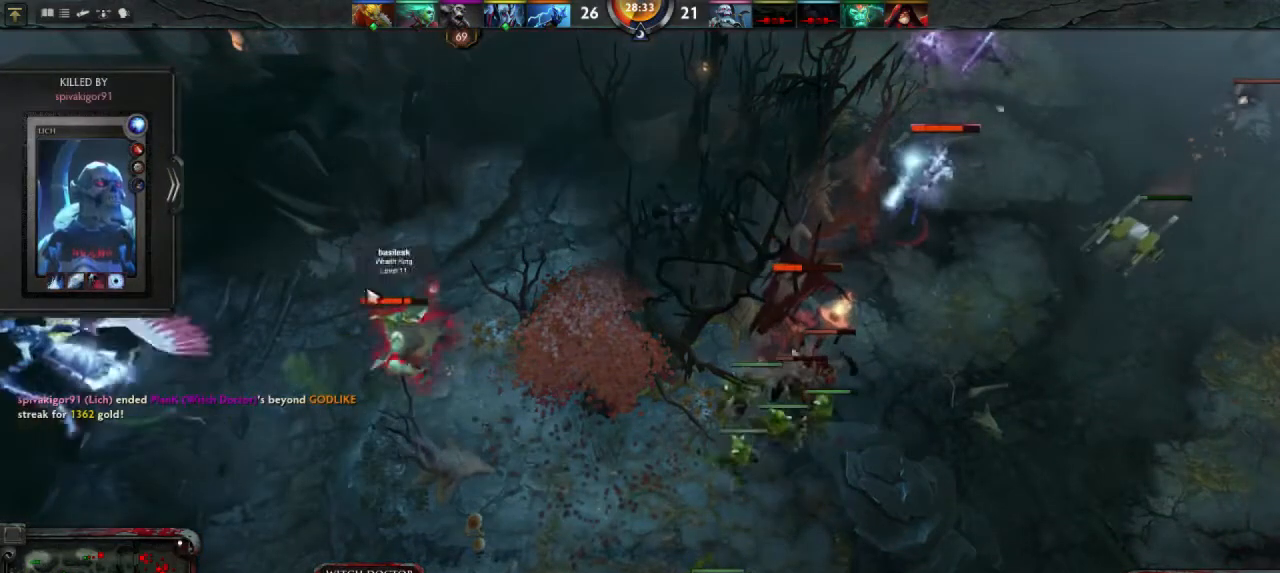
Gameplay with keyboard and mouse; each line is a JSON object with the keys and mouse buttons held at the frame after it. "events" lists presses ("down") and releases ("up") of "1", "2", "3", "4", "a", "alt", "c", "d", "e", "q", "r", "s", "space", "w", "x", "z", "mouse_left" and "mouse_right" between this image and that frame as [ms after this image, input, new state], when the widget could be followed in between. "mouse_left", "mouse_right" = the "left", "right" buttons of the "mouse" list. No other keys are recorded. Mouse movement is not recorded.
{"keys": [], "mouse": [], "events": [[33, "mouse_left", "down"], [233, "mouse_left", "up"]]}
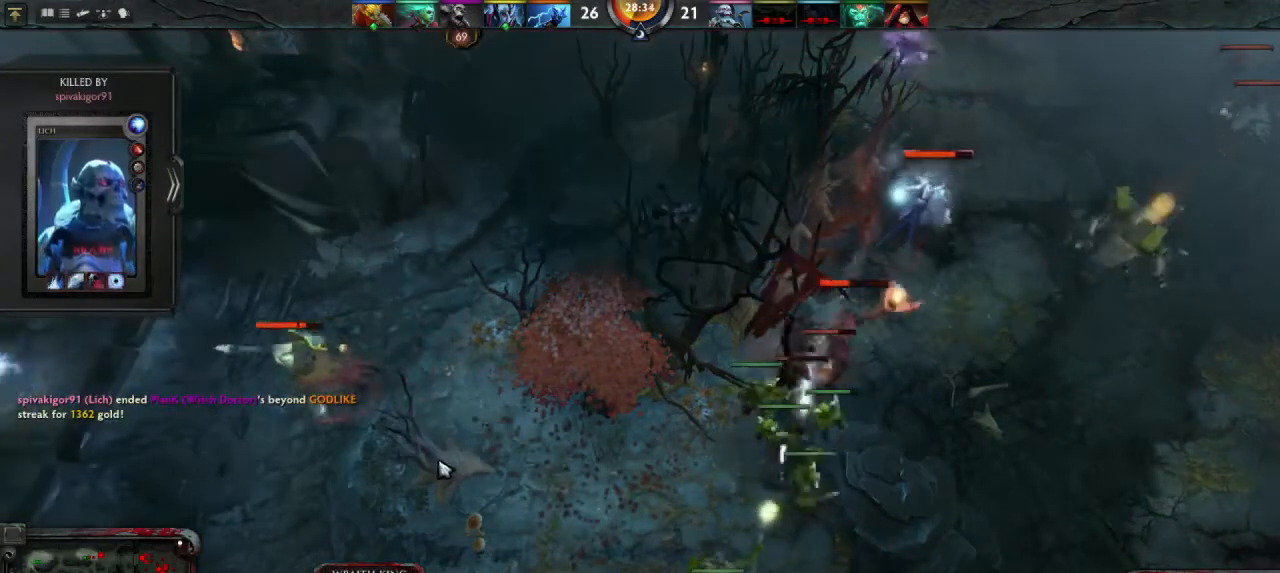
{"keys": [], "mouse": [], "events": []}
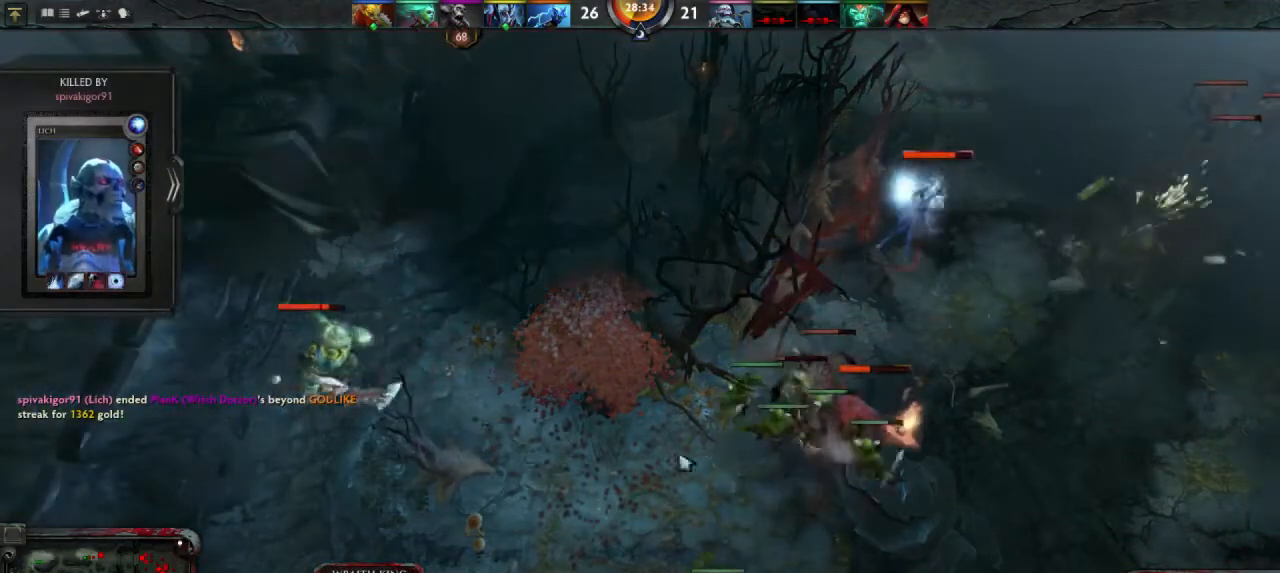
{"keys": [], "mouse": [], "events": []}
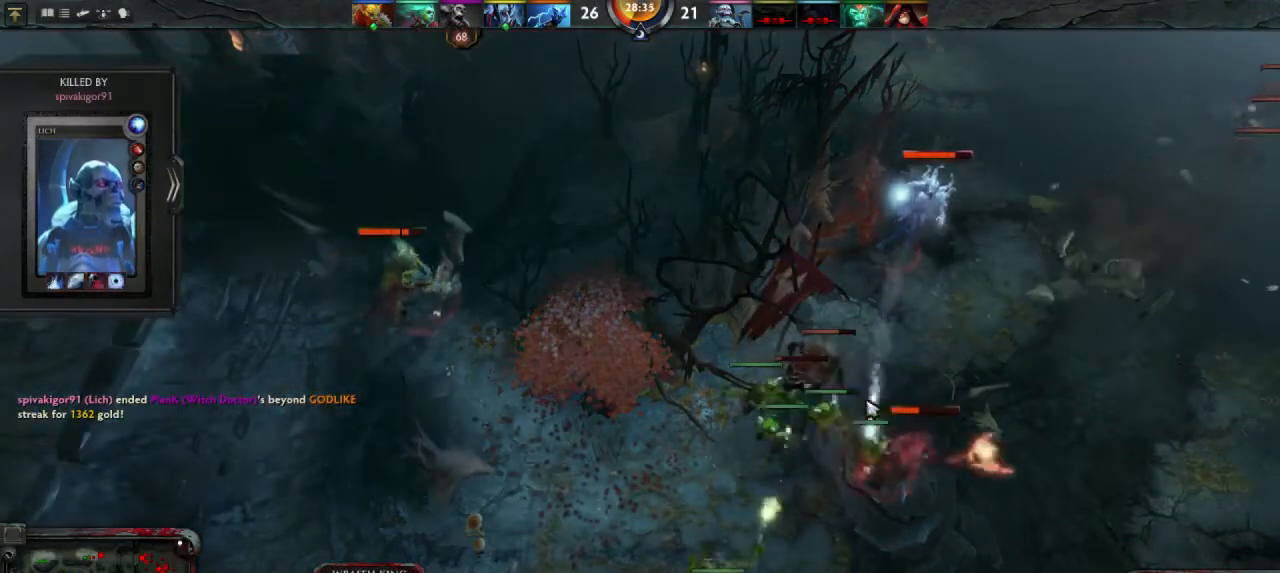
{"keys": [], "mouse": [], "events": [[167, "mouse_left", "down"], [333, "mouse_left", "up"]]}
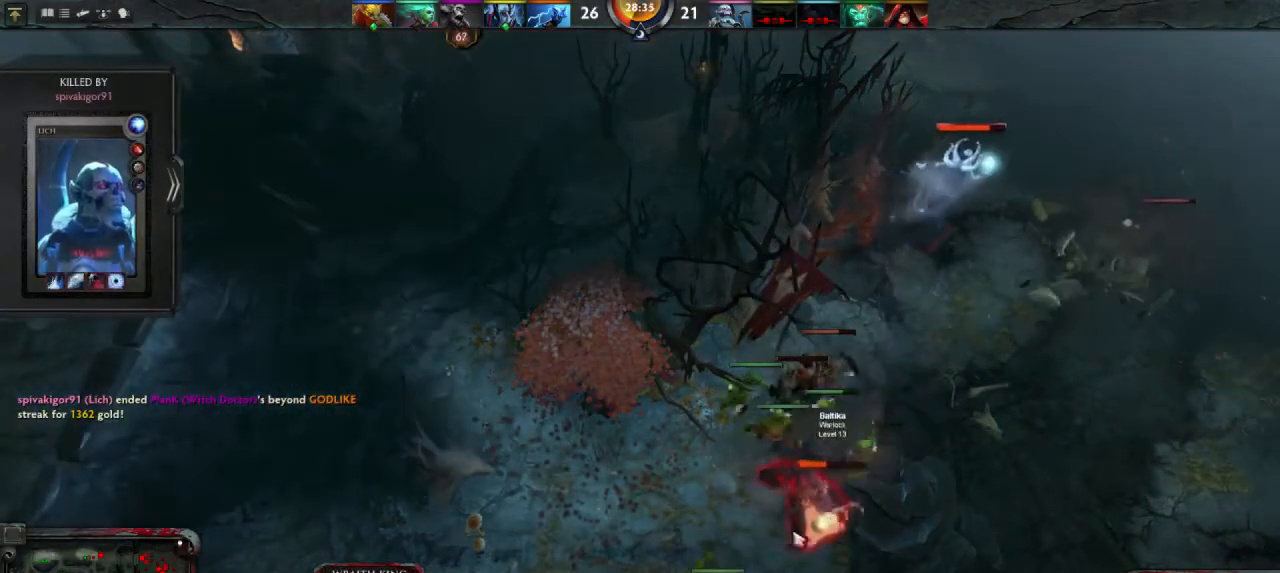
{"keys": [], "mouse": [], "events": [[133, "mouse_left", "down"], [267, "mouse_left", "up"]]}
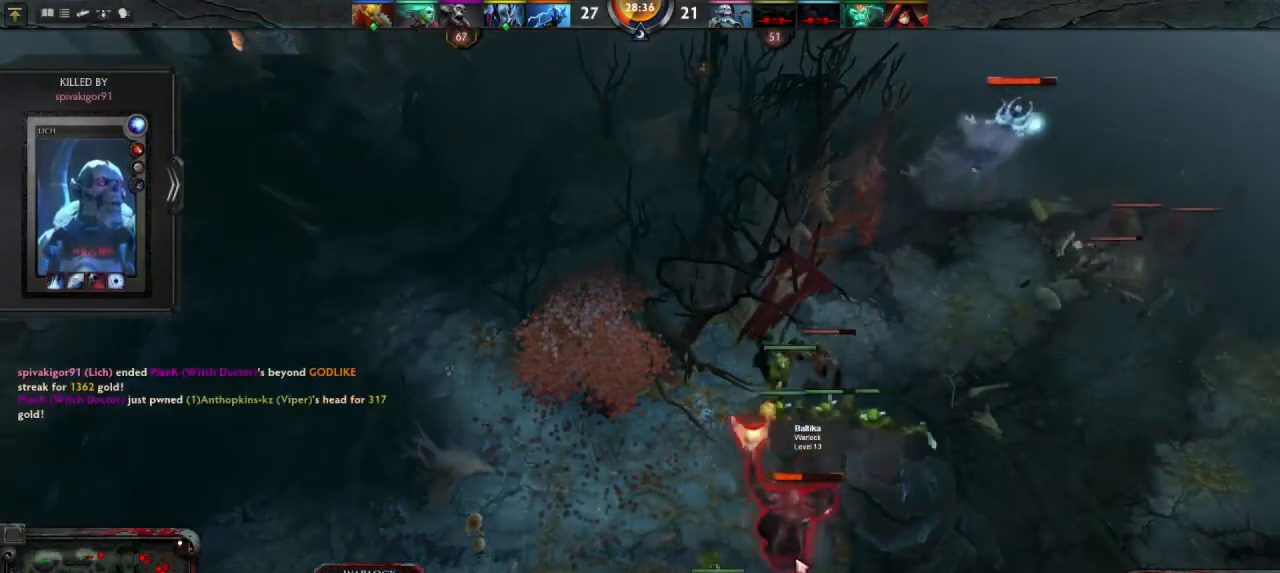
{"keys": [], "mouse": [], "events": []}
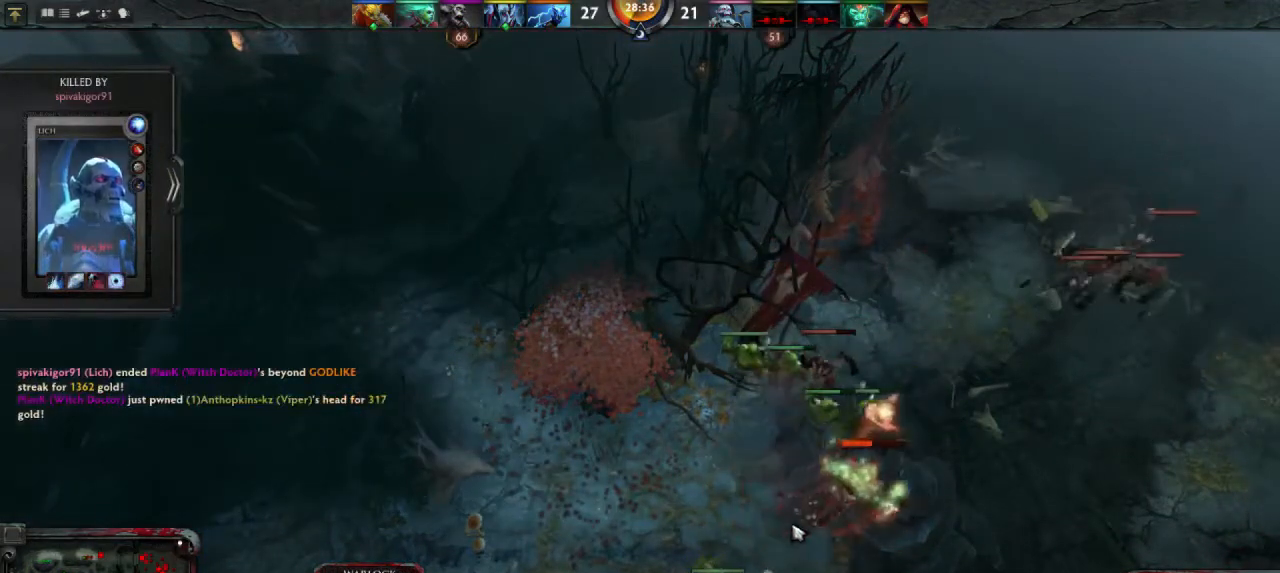
{"keys": [], "mouse": [], "events": []}
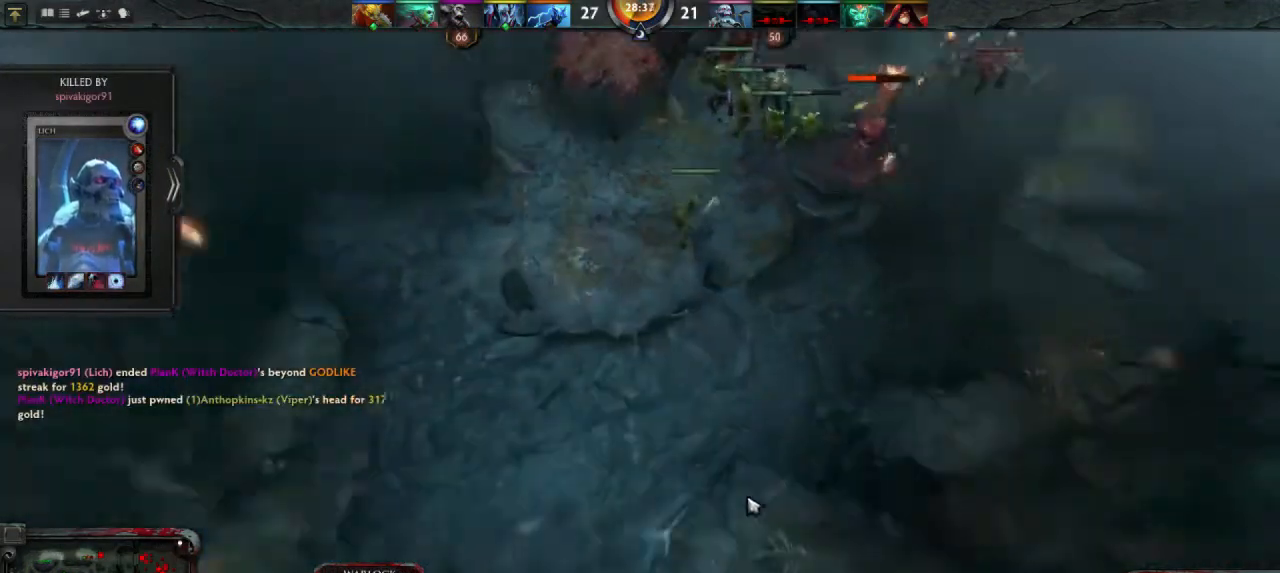
{"keys": [], "mouse": [], "events": []}
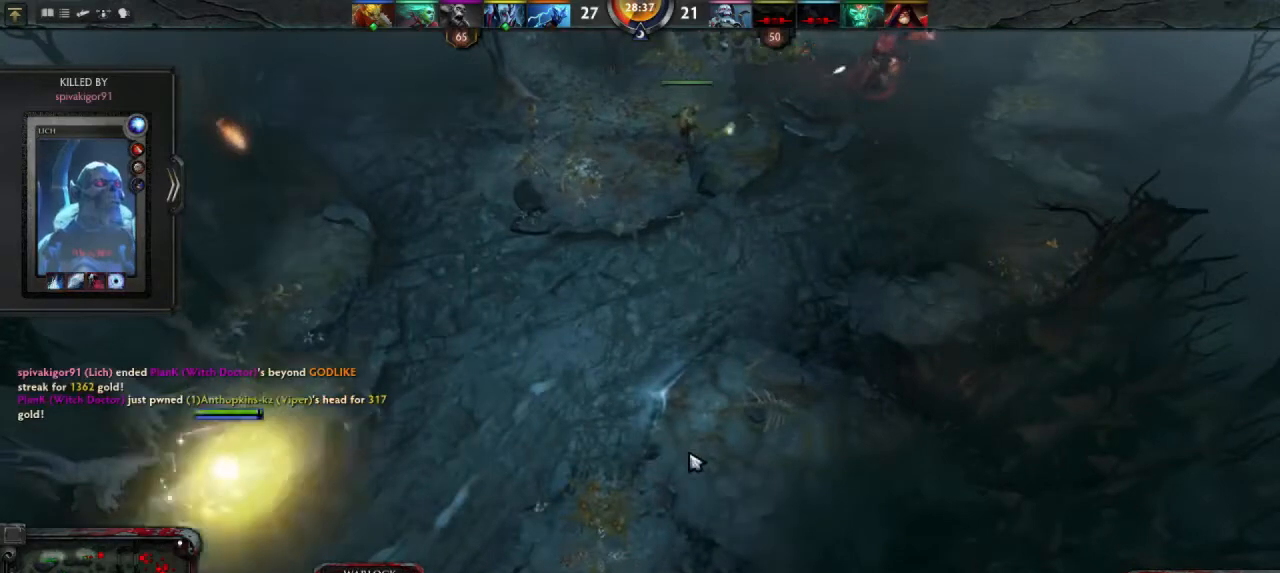
{"keys": [], "mouse": [], "events": []}
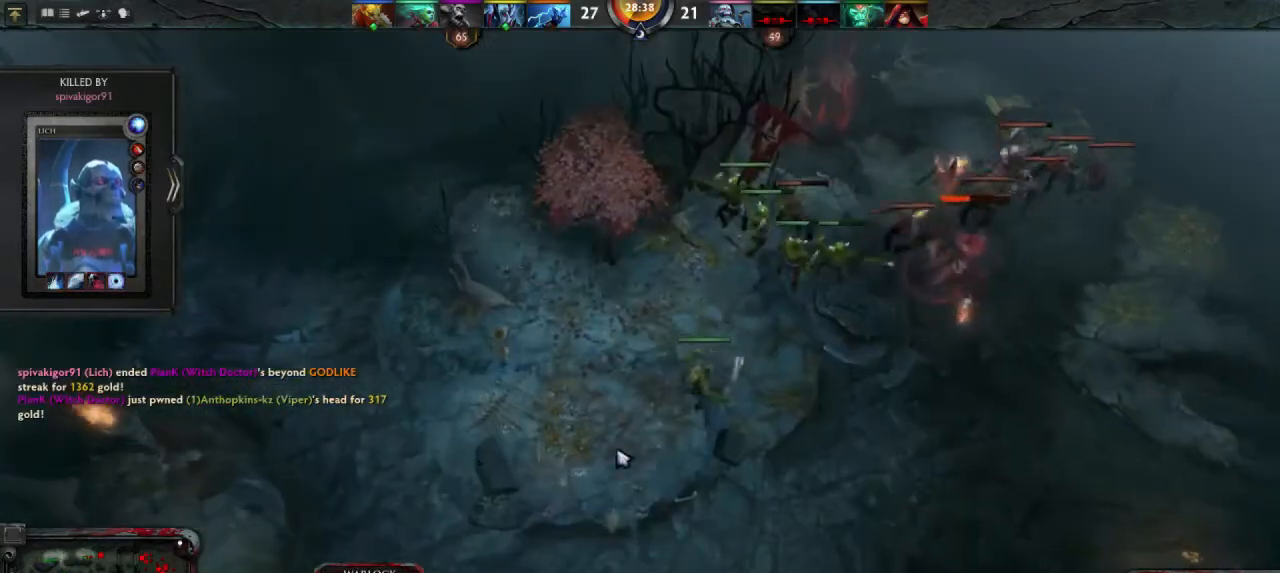
{"keys": [], "mouse": [], "events": []}
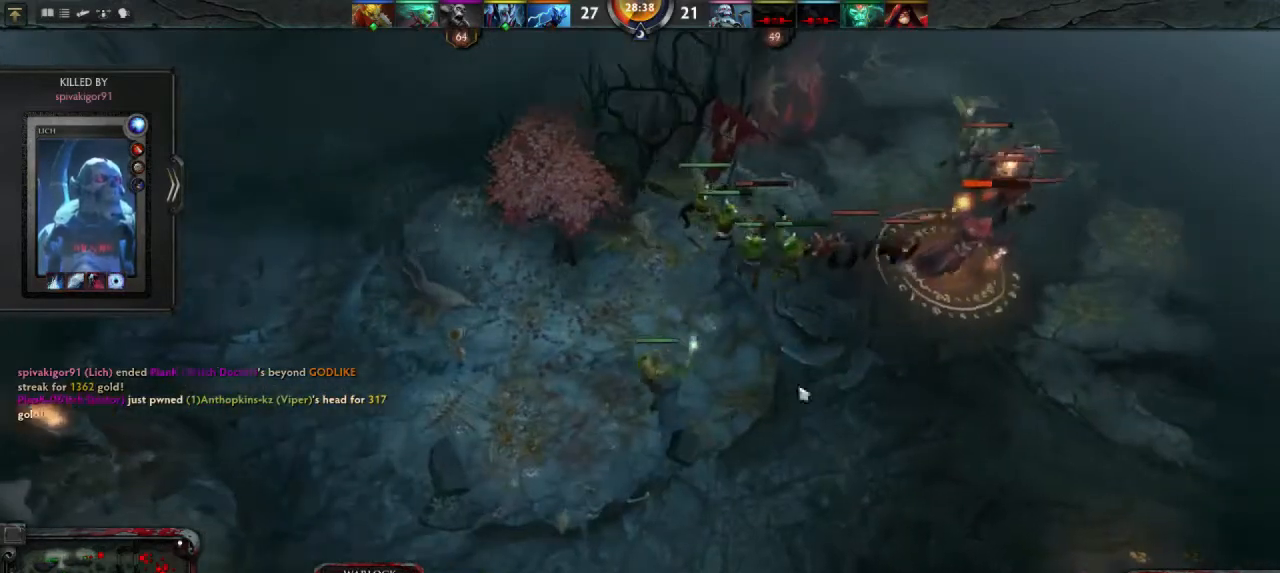
{"keys": [], "mouse": [], "events": []}
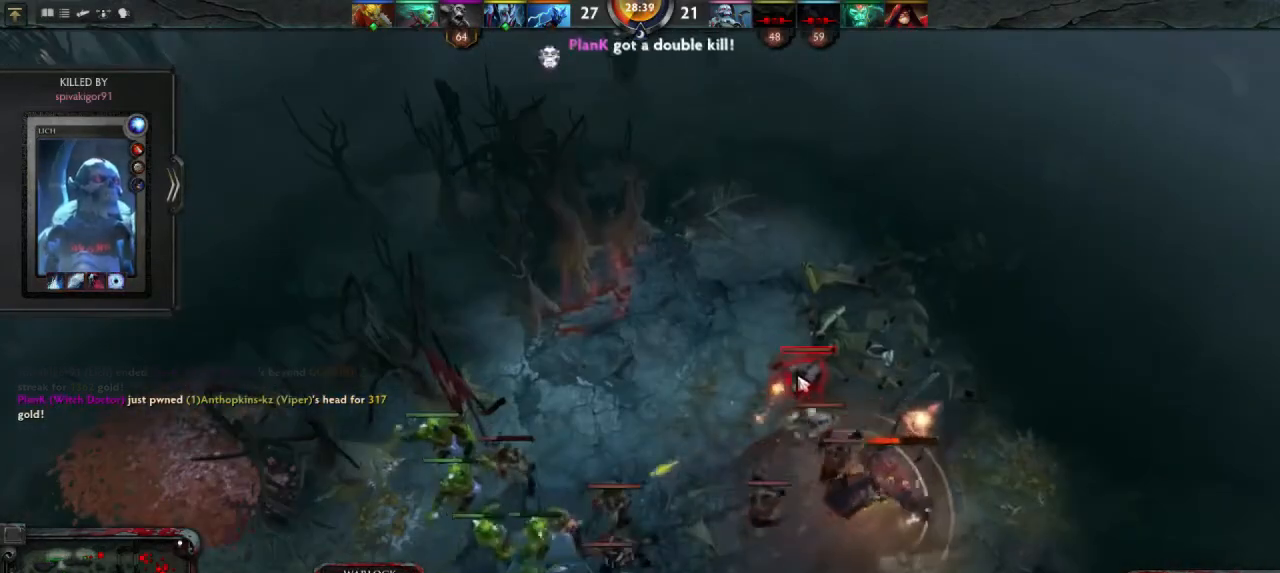
{"keys": [], "mouse": [], "events": []}
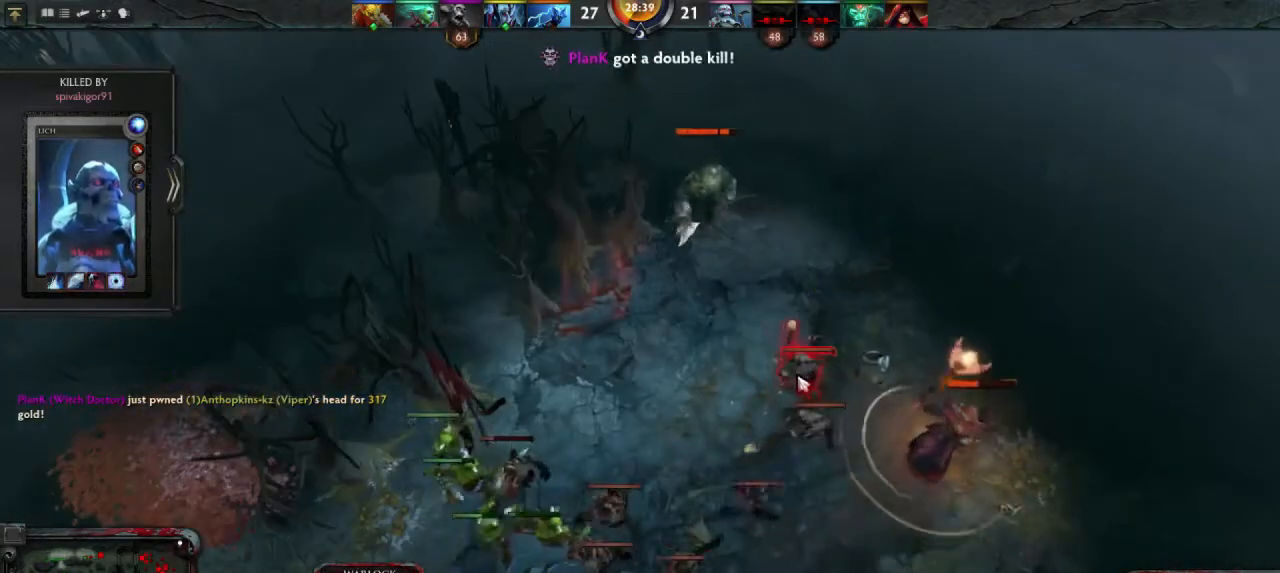
{"keys": [], "mouse": [], "events": []}
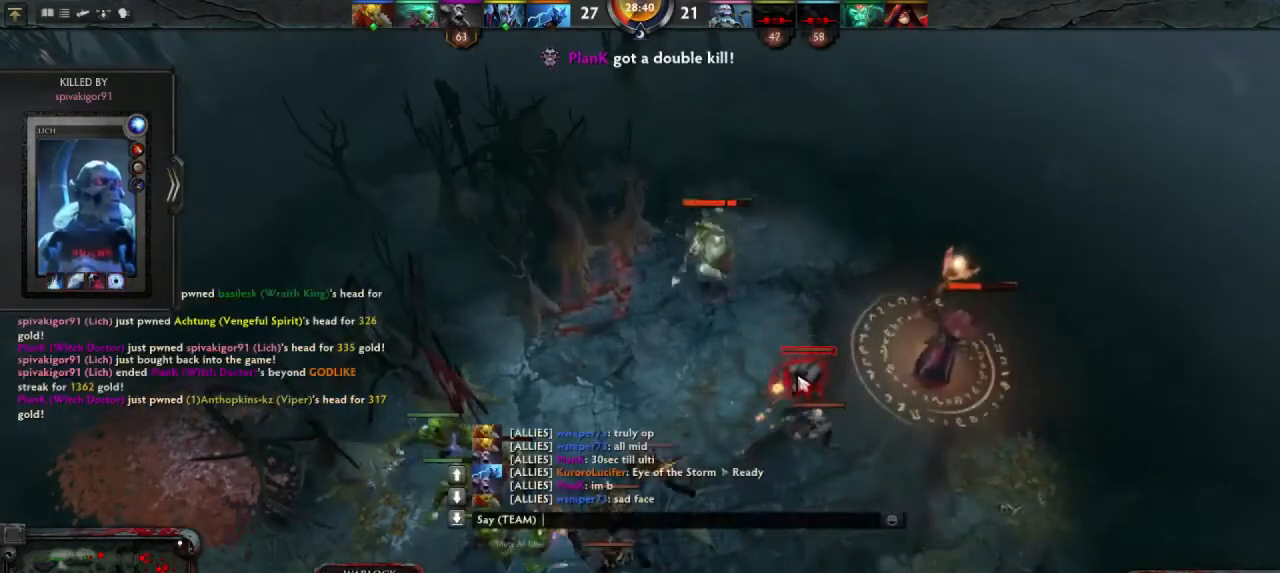
{"keys": [], "mouse": [], "events": []}
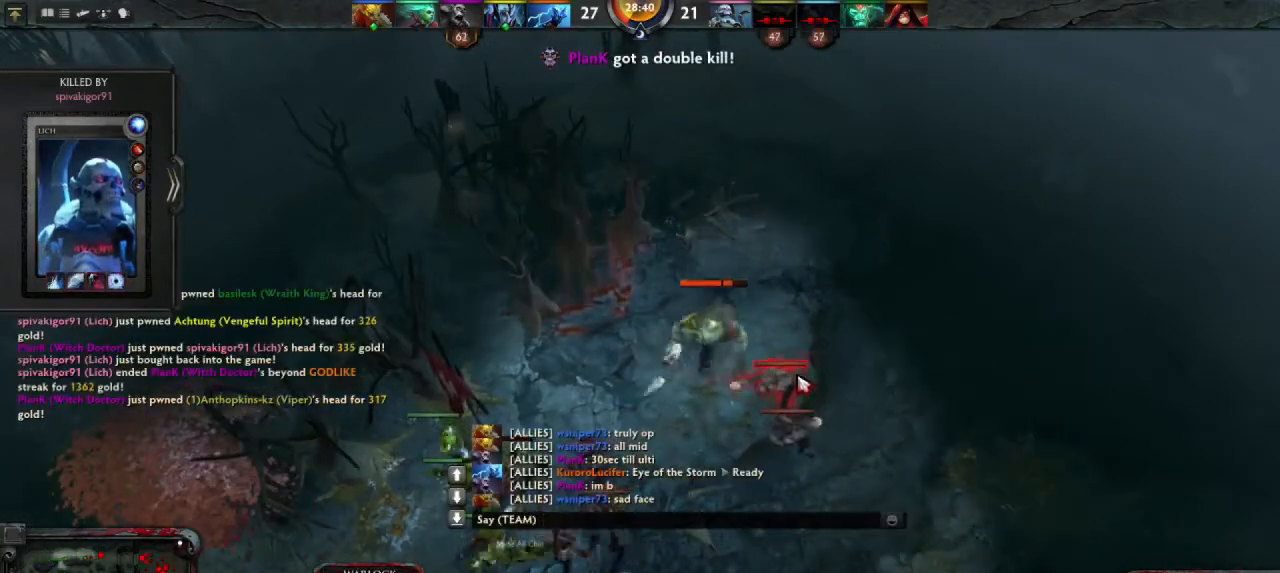
{"keys": [], "mouse": [], "events": []}
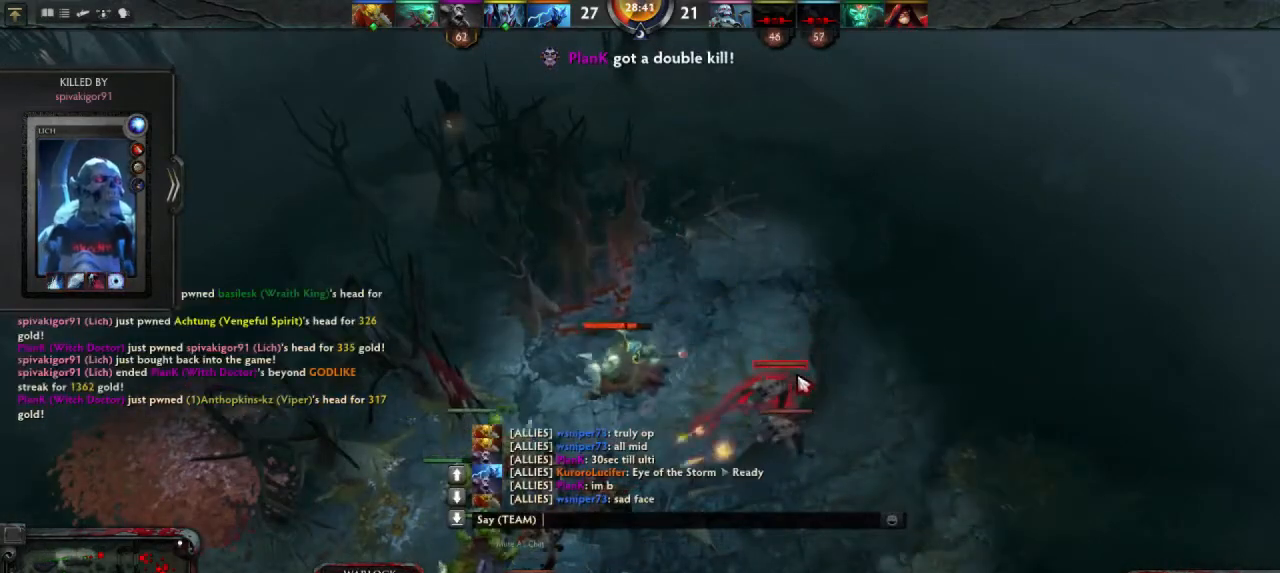
{"keys": ["space"], "mouse": [], "events": [[67, "d", "down"], [167, "d", "up"], [467, "space", "down"]]}
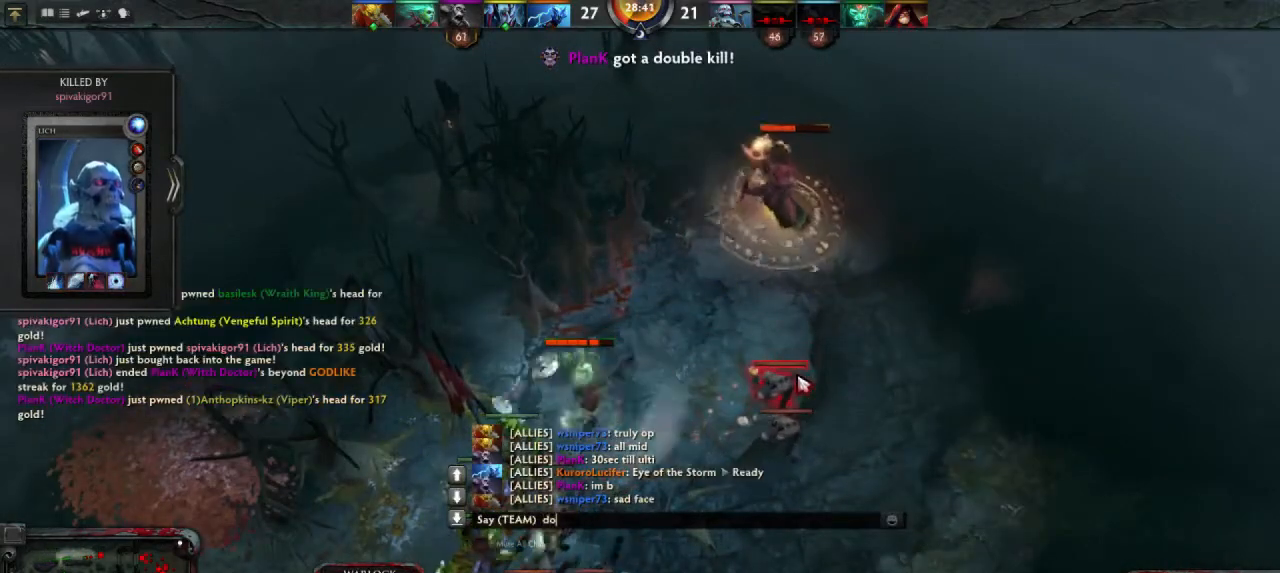
{"keys": [], "mouse": [], "events": [[67, "space", "up"], [333, "e", "down"], [433, "e", "up"]]}
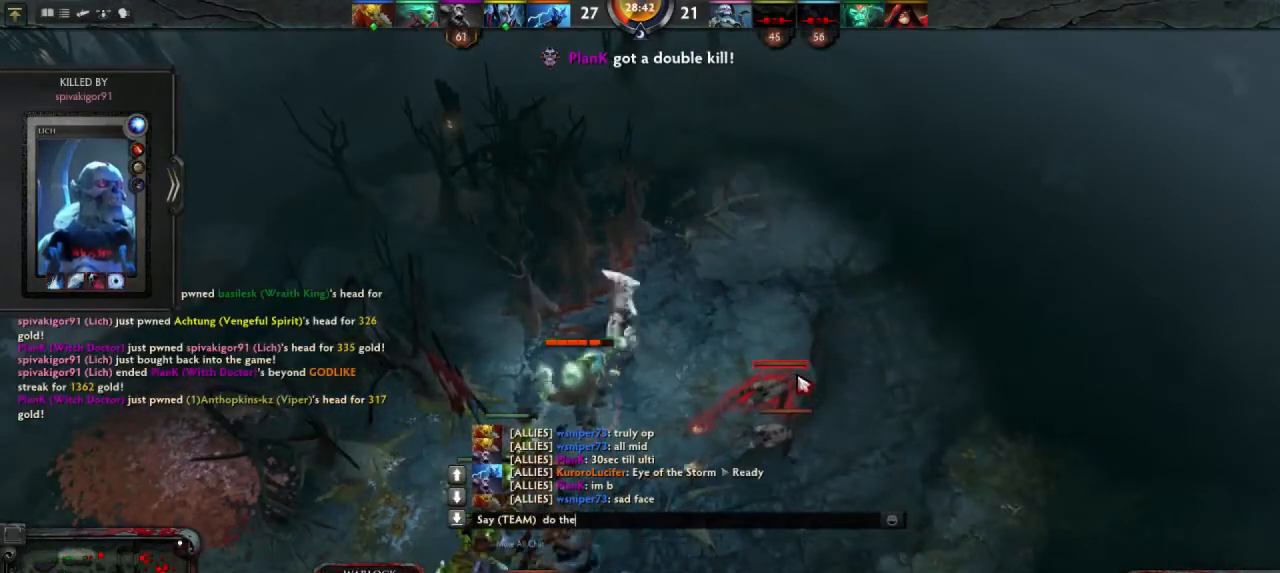
{"keys": [], "mouse": [], "events": [[100, "space", "down"], [233, "space", "up"], [333, "a", "down"], [433, "a", "up"]]}
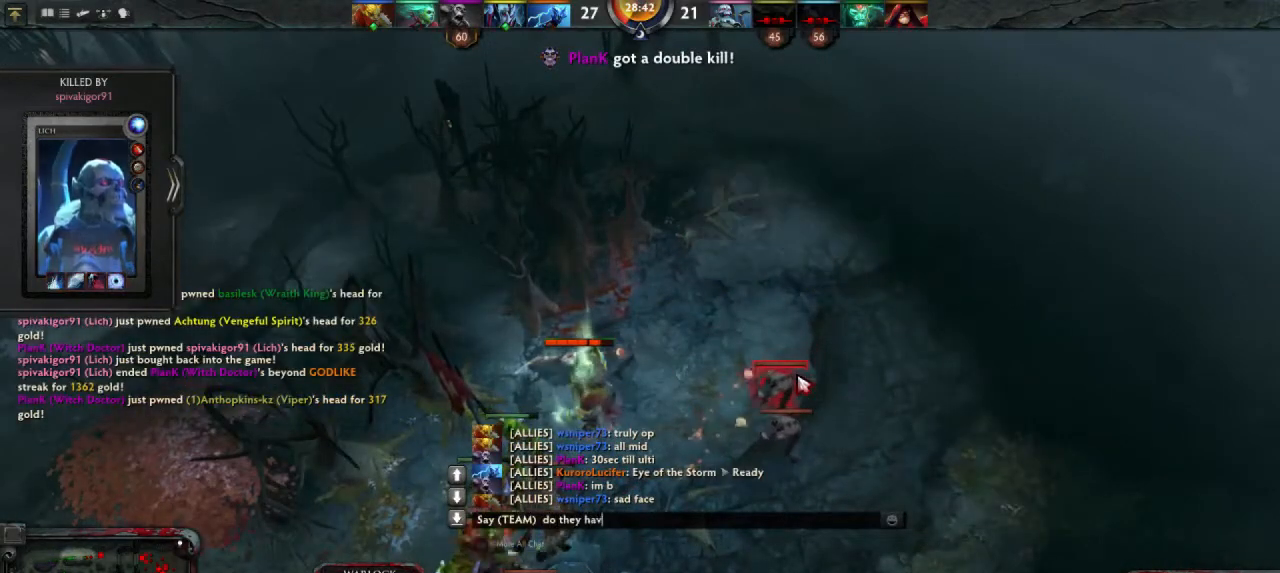
{"keys": [], "mouse": [], "events": [[33, "e", "down"], [133, "space", "down"], [167, "e", "up"], [233, "space", "up"]]}
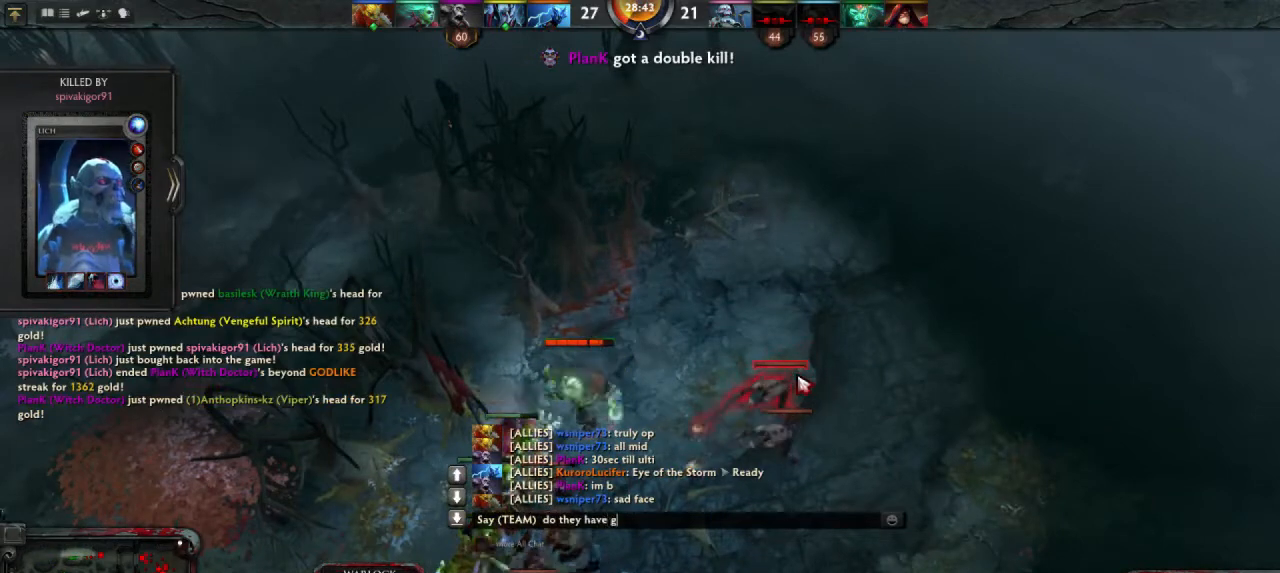
{"keys": [], "mouse": [], "events": [[400, "e", "down"], [500, "e", "up"]]}
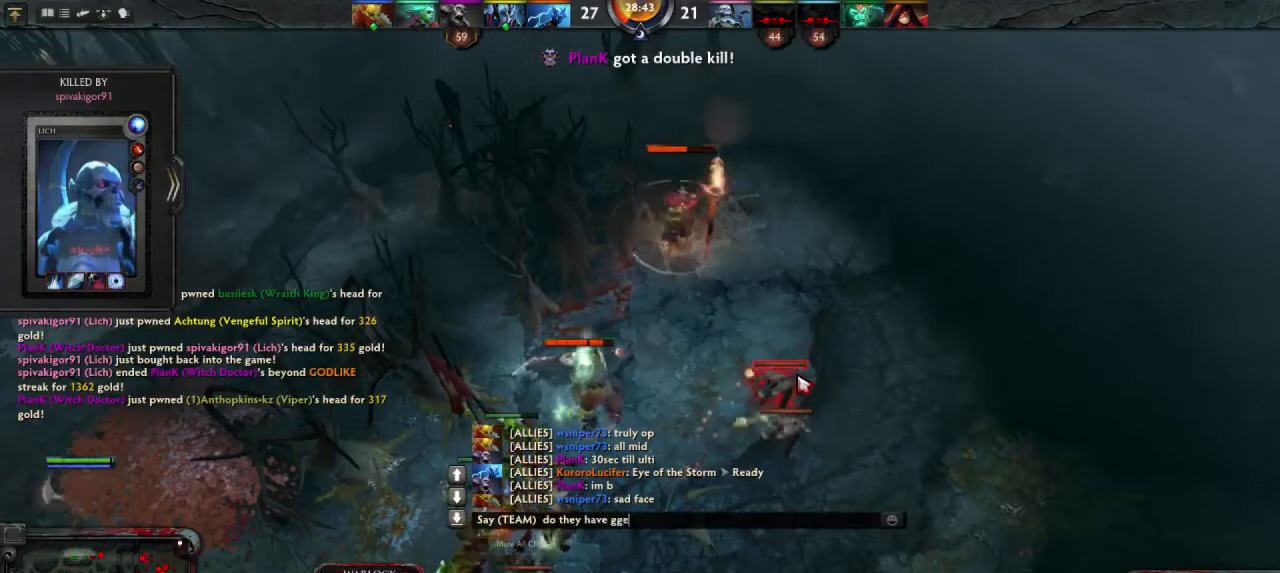
{"keys": [], "mouse": [], "events": [[333, "e", "down"], [433, "e", "up"]]}
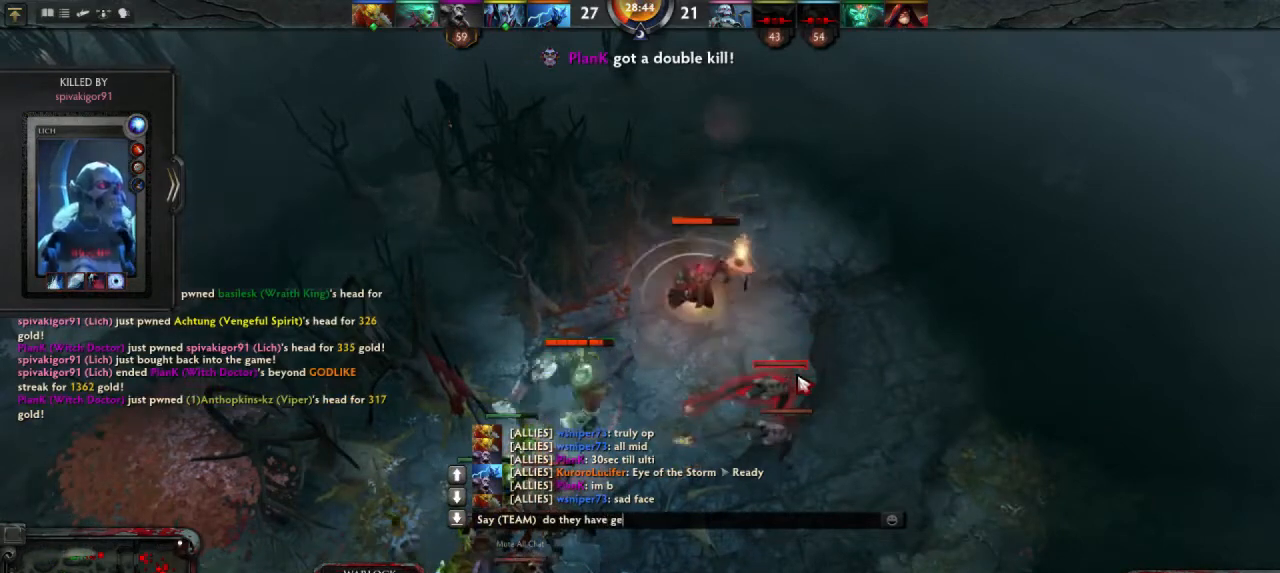
{"keys": ["space"], "mouse": [], "events": [[500, "space", "down"]]}
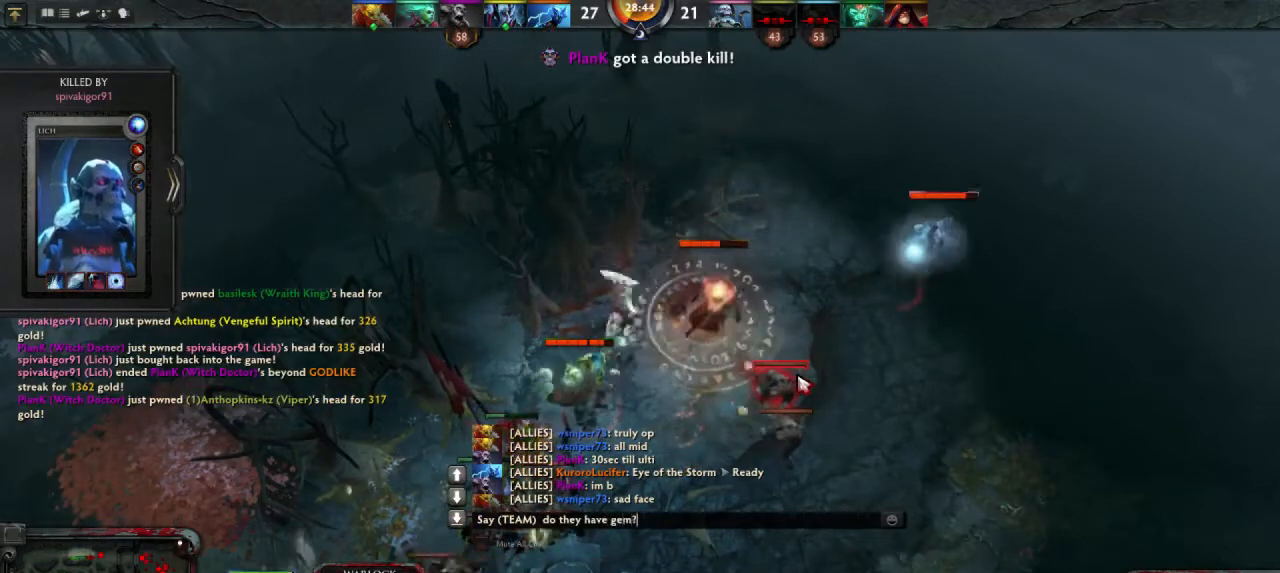
{"keys": ["w"], "mouse": [], "events": [[100, "space", "up"], [367, "space", "down"], [467, "space", "up"], [500, "w", "down"]]}
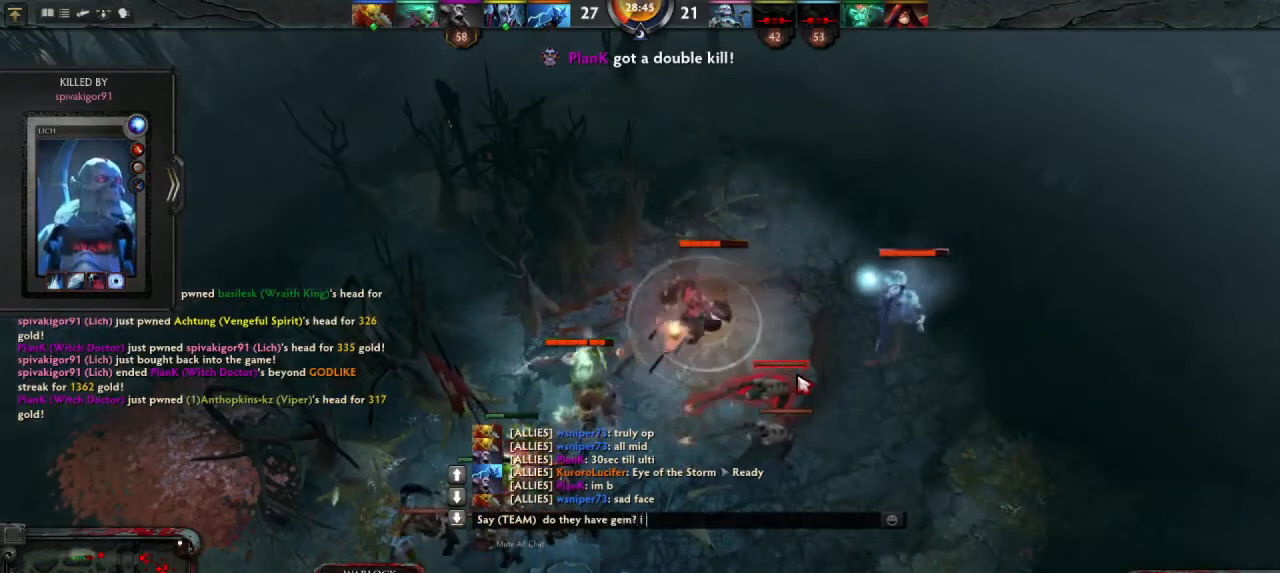
{"keys": [], "mouse": [], "events": [[67, "a", "down"], [133, "a", "up"], [133, "w", "up"], [267, "s", "down"], [333, "space", "down"], [367, "s", "up"], [433, "space", "up"]]}
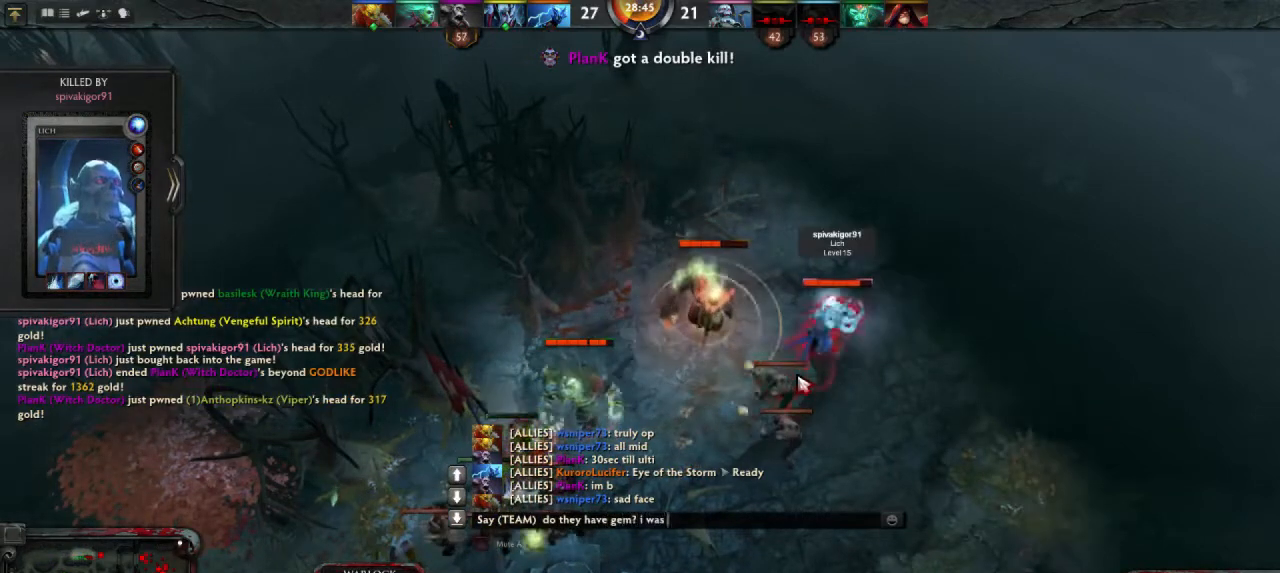
{"keys": ["s"], "mouse": [], "events": [[400, "s", "down"]]}
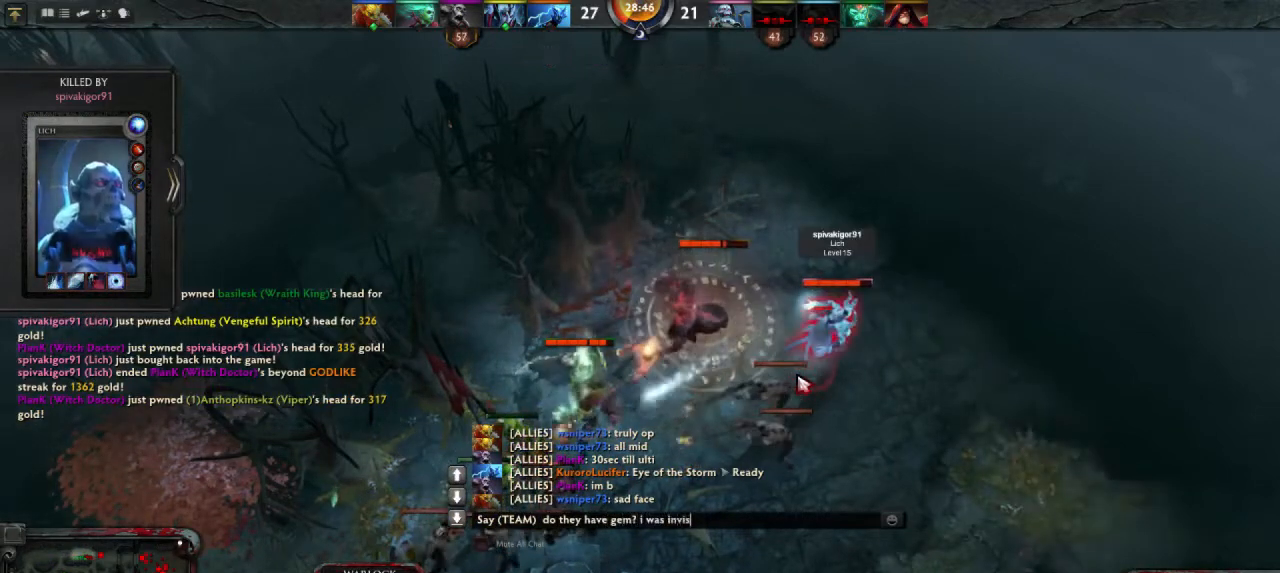
{"keys": [], "mouse": [], "events": [[33, "s", "up"]]}
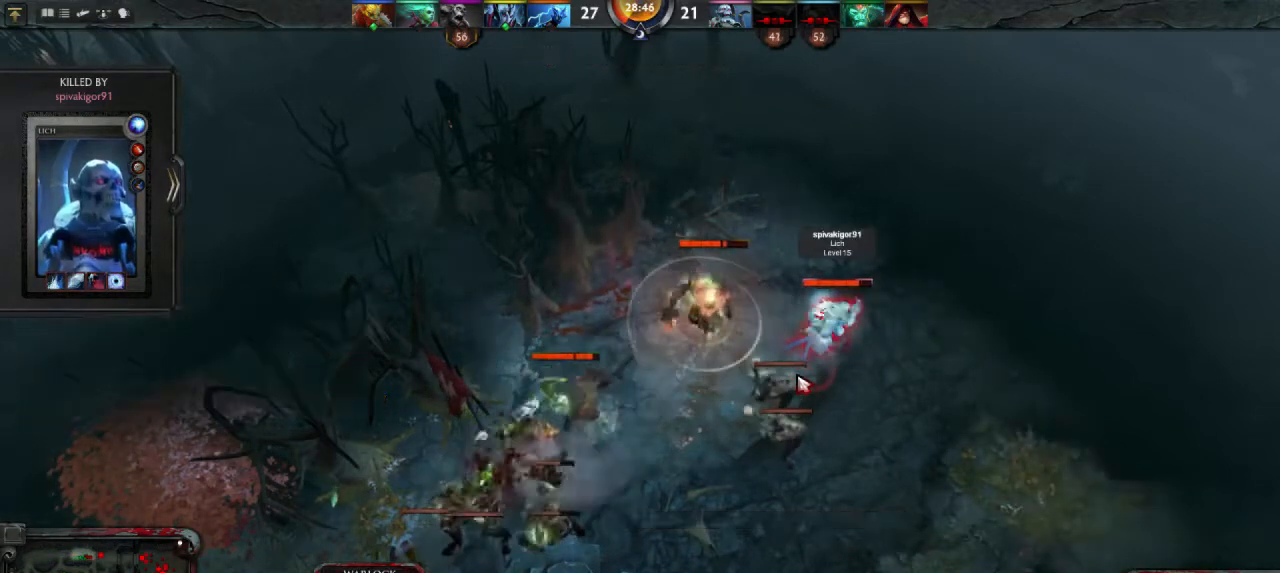
{"keys": [], "mouse": [], "events": []}
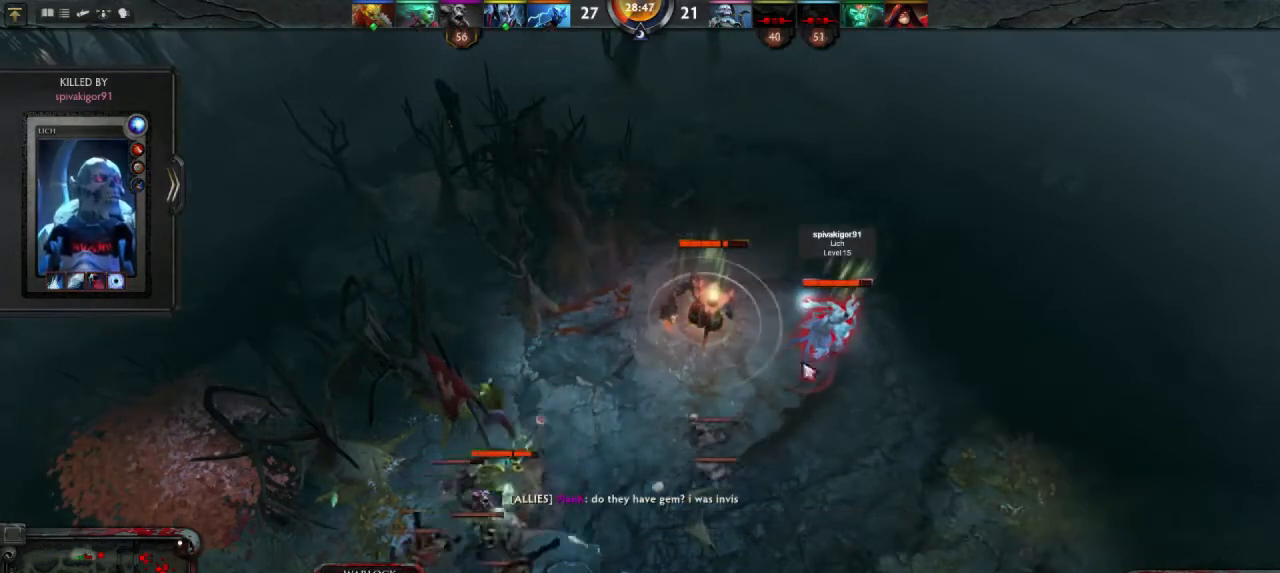
{"keys": [], "mouse": [], "events": [[133, "mouse_left", "down"], [200, "mouse_left", "up"]]}
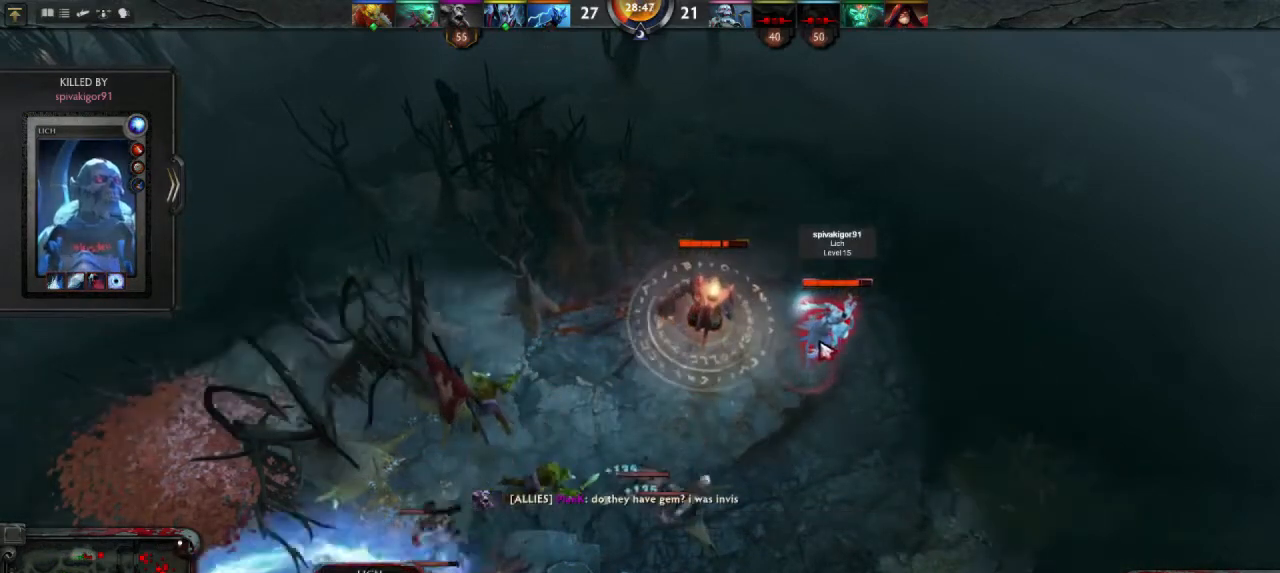
{"keys": [], "mouse": [], "events": [[367, "mouse_left", "down"], [433, "mouse_left", "up"]]}